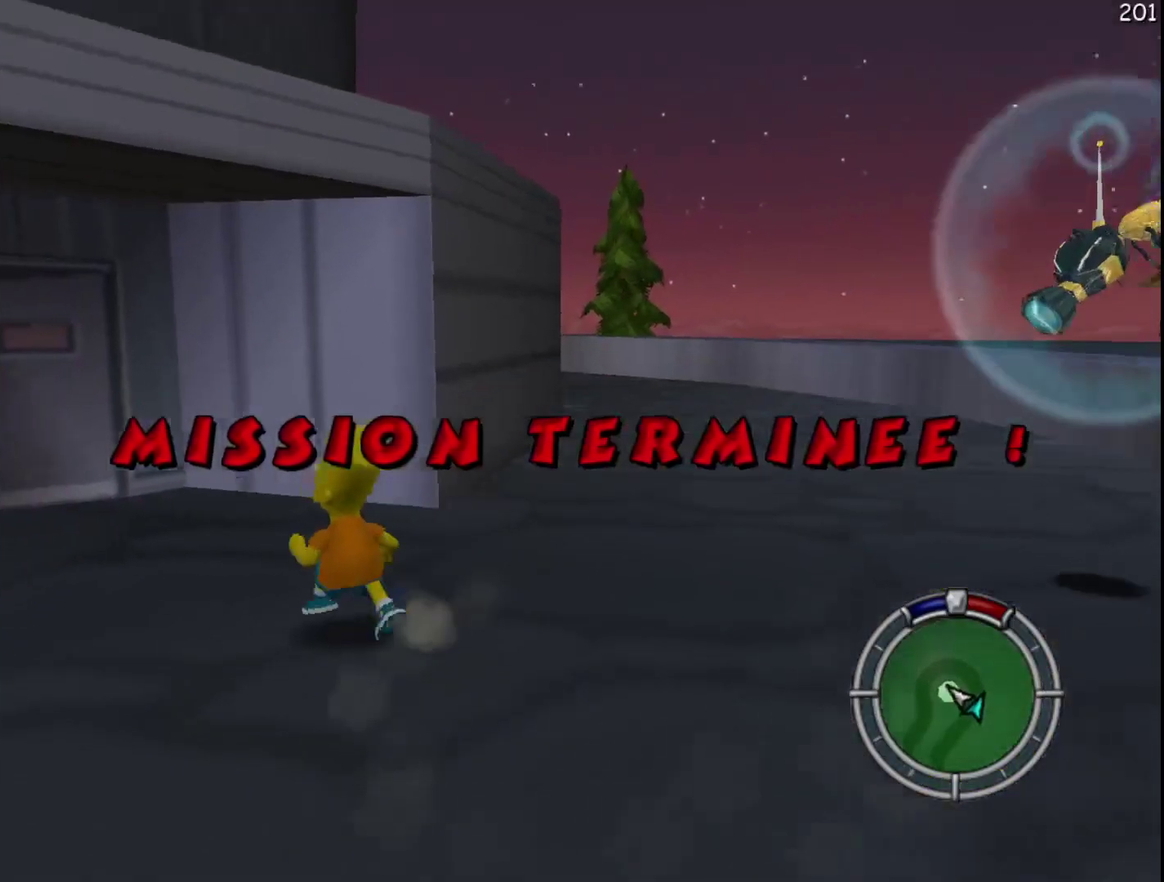
Gameplay with a controller (Xbox layout); each line is a JSON object with the inputs held at the frame after it. "events" lists button and stick changes between this image and that frame as [ms after this image, input, new state], when the widget could be followed in between. Not read: B DPAD_DOWN DPAD_LEFT DPAD_UP L3 R3.
{"buttons": [], "left_stick": "center", "events": [[33, "Y", "down"], [100, "Y", "up"], [167, "Y", "down"], [233, "DPAD_RIGHT", "up"], [233, "Y", "up"], [250, "left_stick", "center"], [300, "R2", "up"]]}
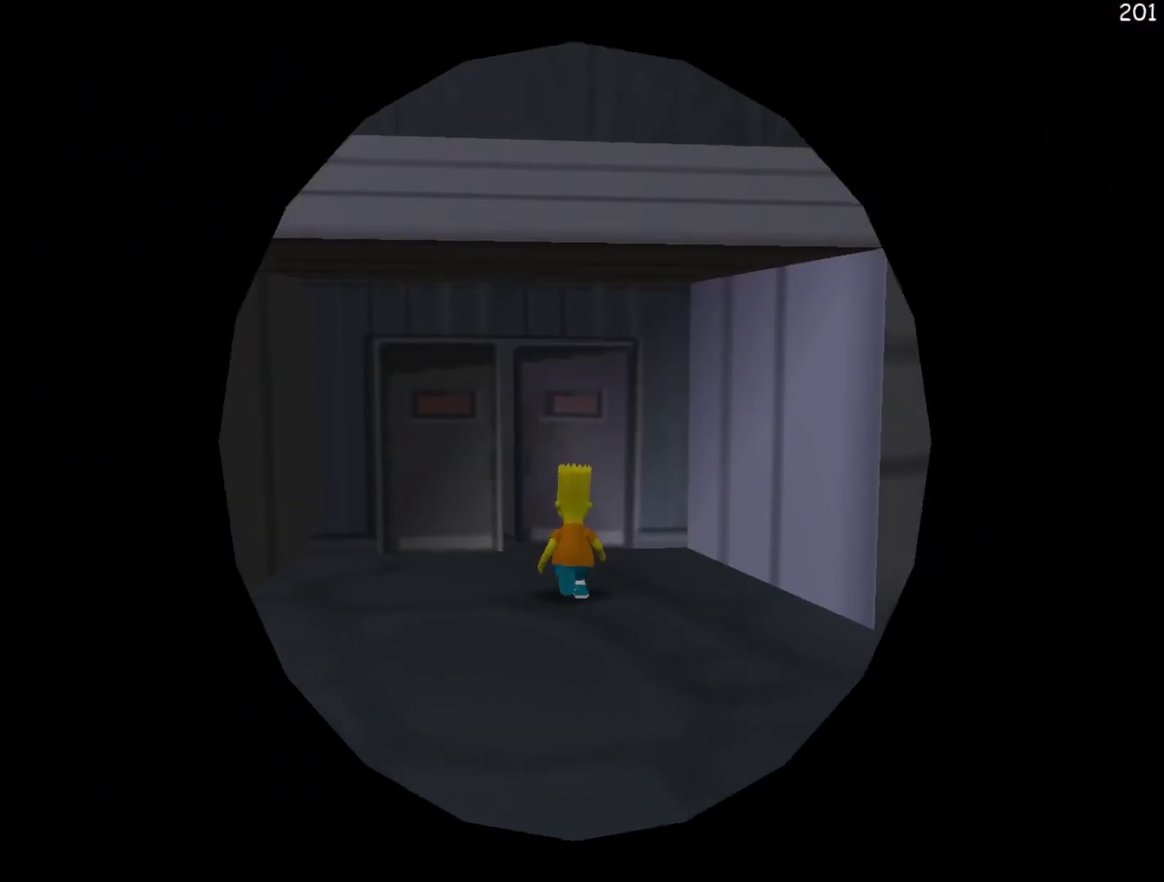
{"buttons": [], "left_stick": "center", "events": []}
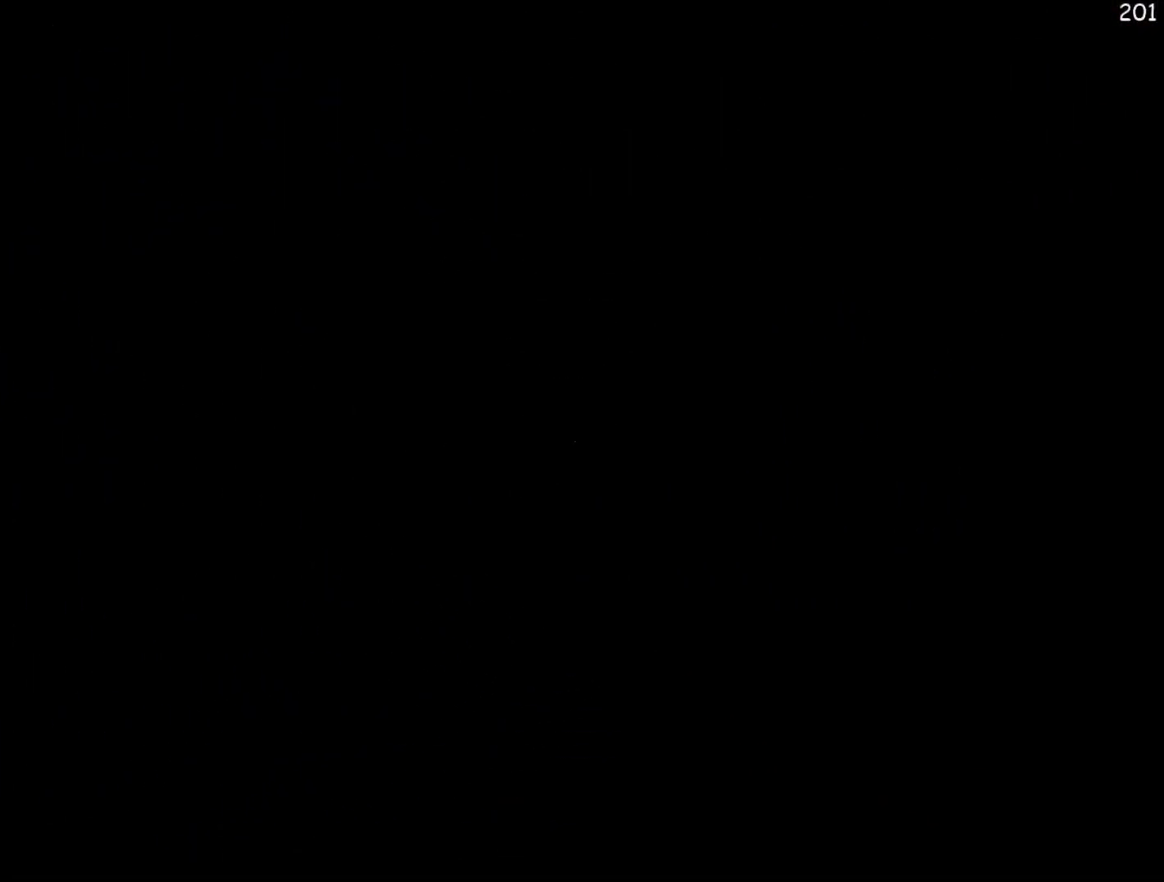
{"buttons": [], "left_stick": "center", "events": []}
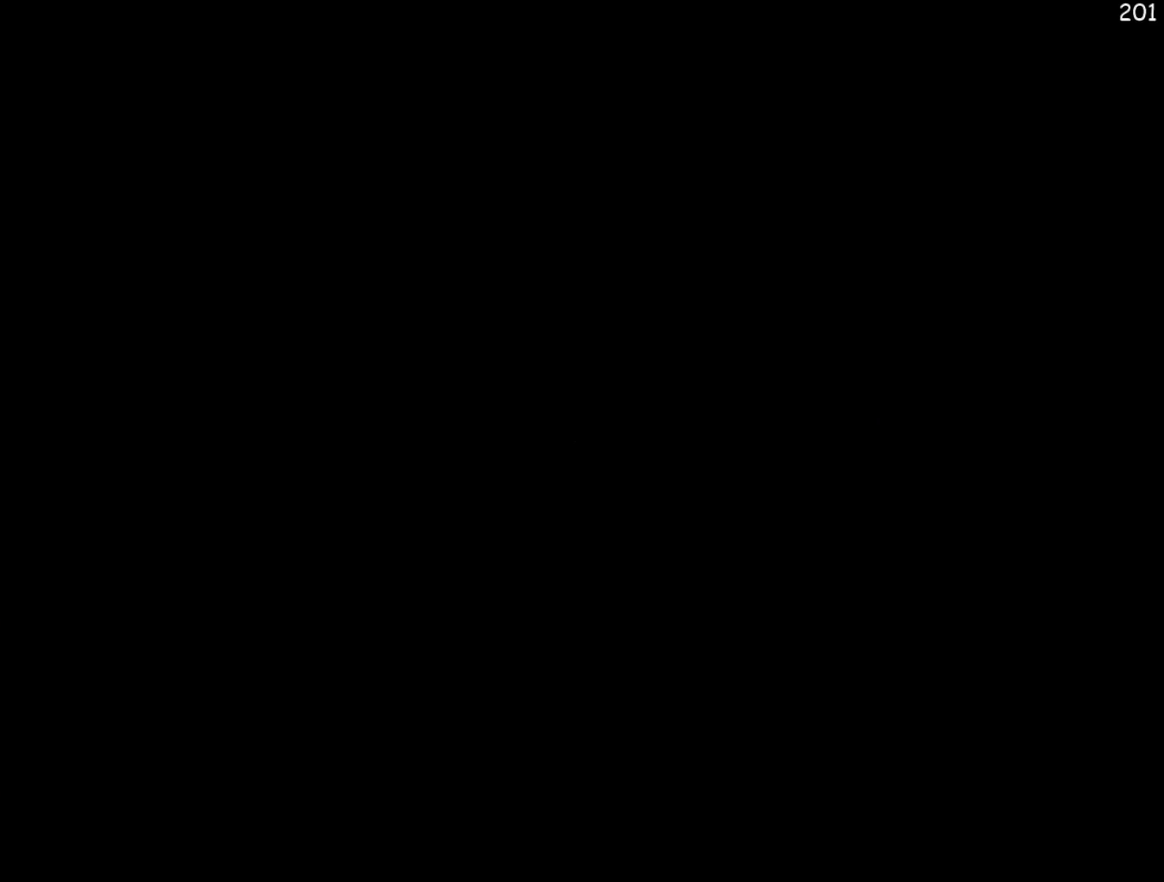
{"buttons": [], "left_stick": "up-right", "events": [[233, "left_stick", "up-right"]]}
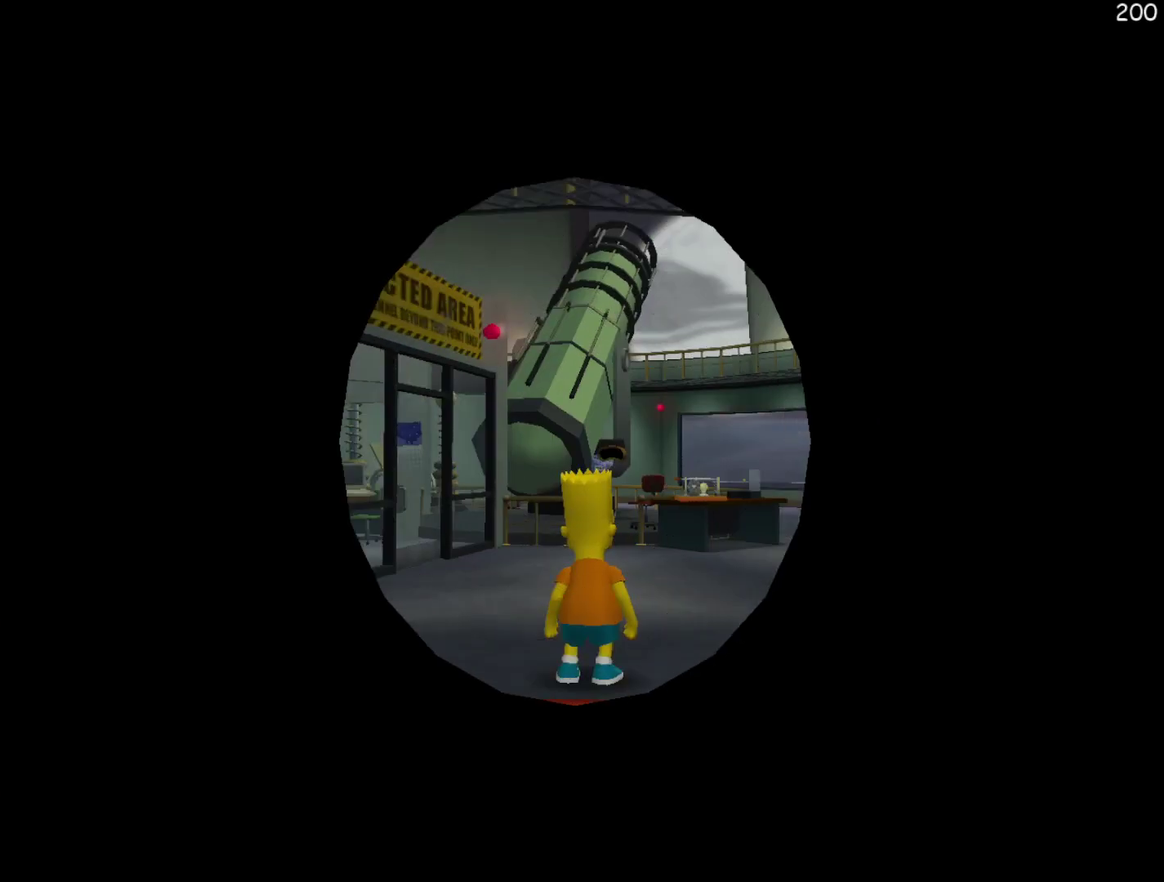
{"buttons": [], "left_stick": "up-right", "events": []}
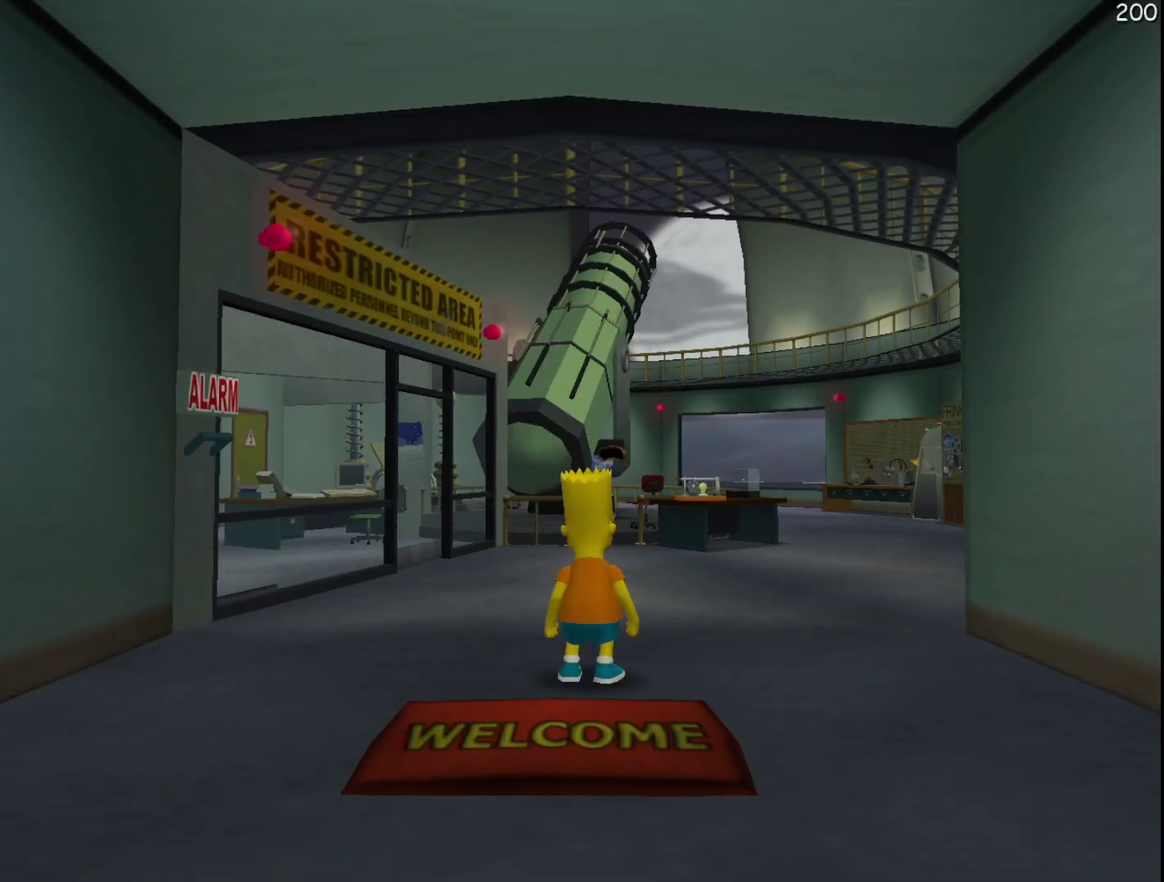
{"buttons": [], "left_stick": "up-right", "events": []}
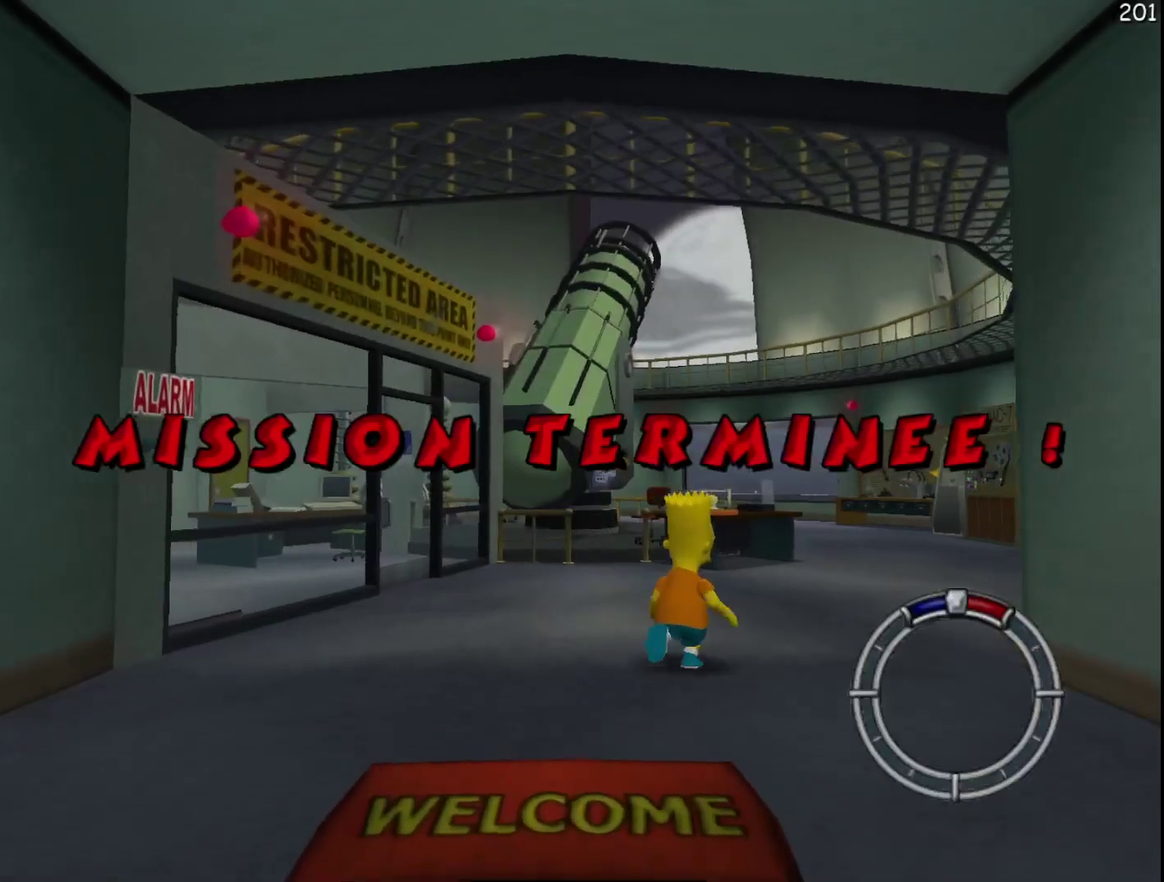
{"buttons": [], "left_stick": "up-right", "events": []}
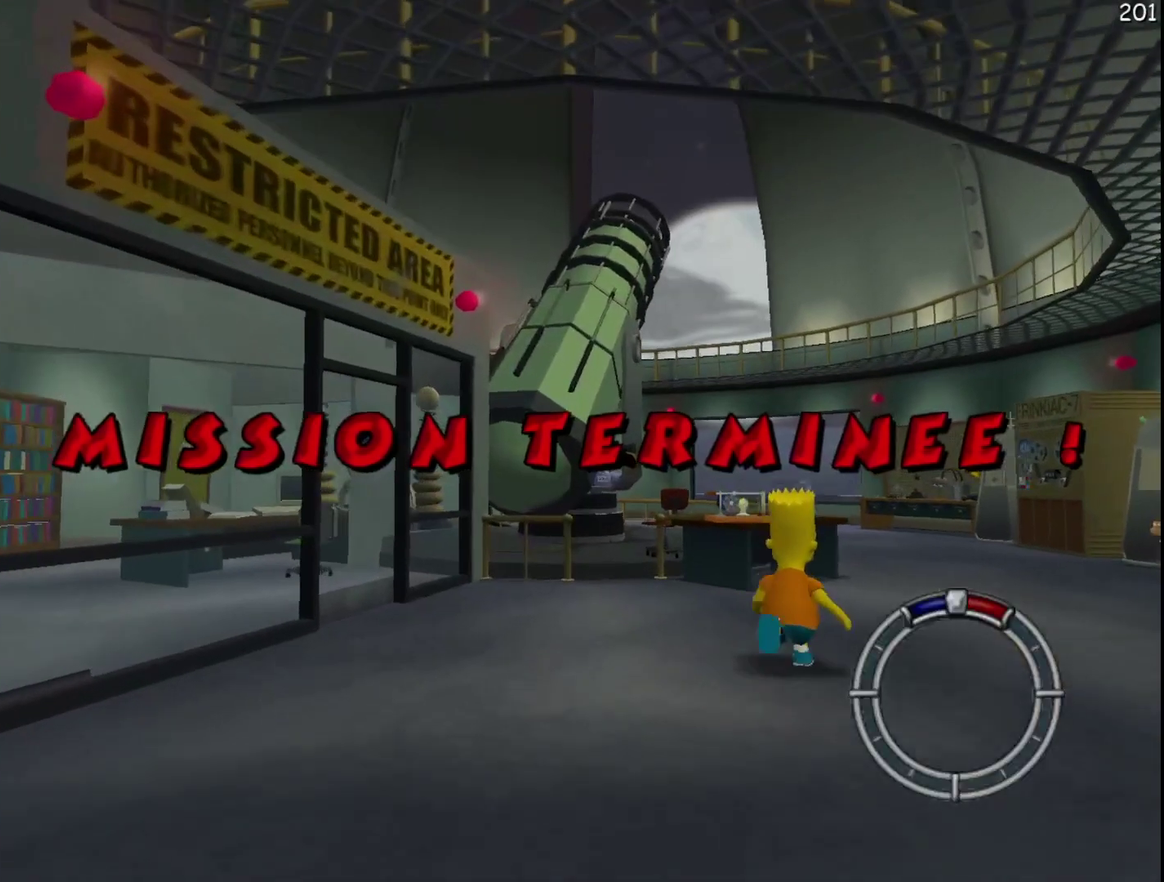
{"buttons": [], "left_stick": "up-right", "events": []}
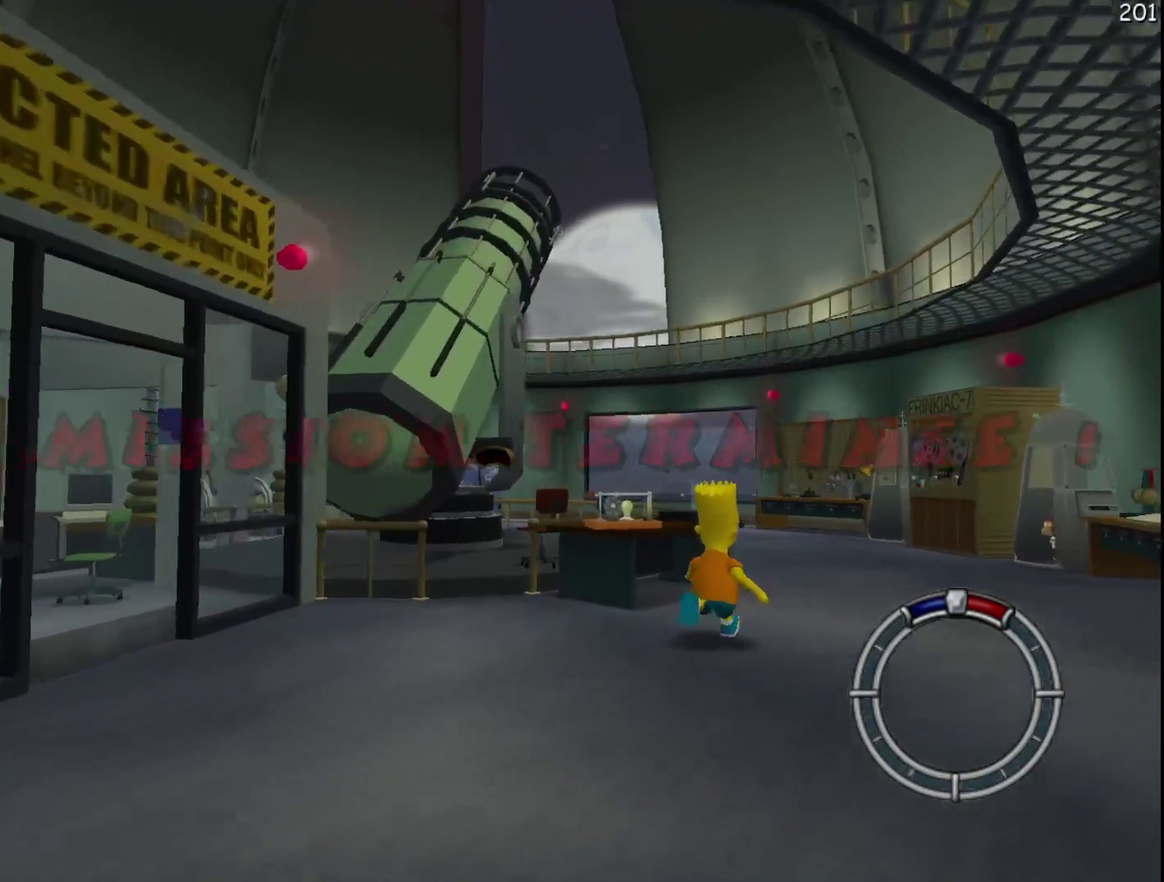
{"buttons": [], "left_stick": "up-right", "events": [[50, "Y", "down"], [100, "Y", "up"], [183, "Y", "down"], [267, "Y", "up"], [350, "Y", "down"], [467, "Y", "up"]]}
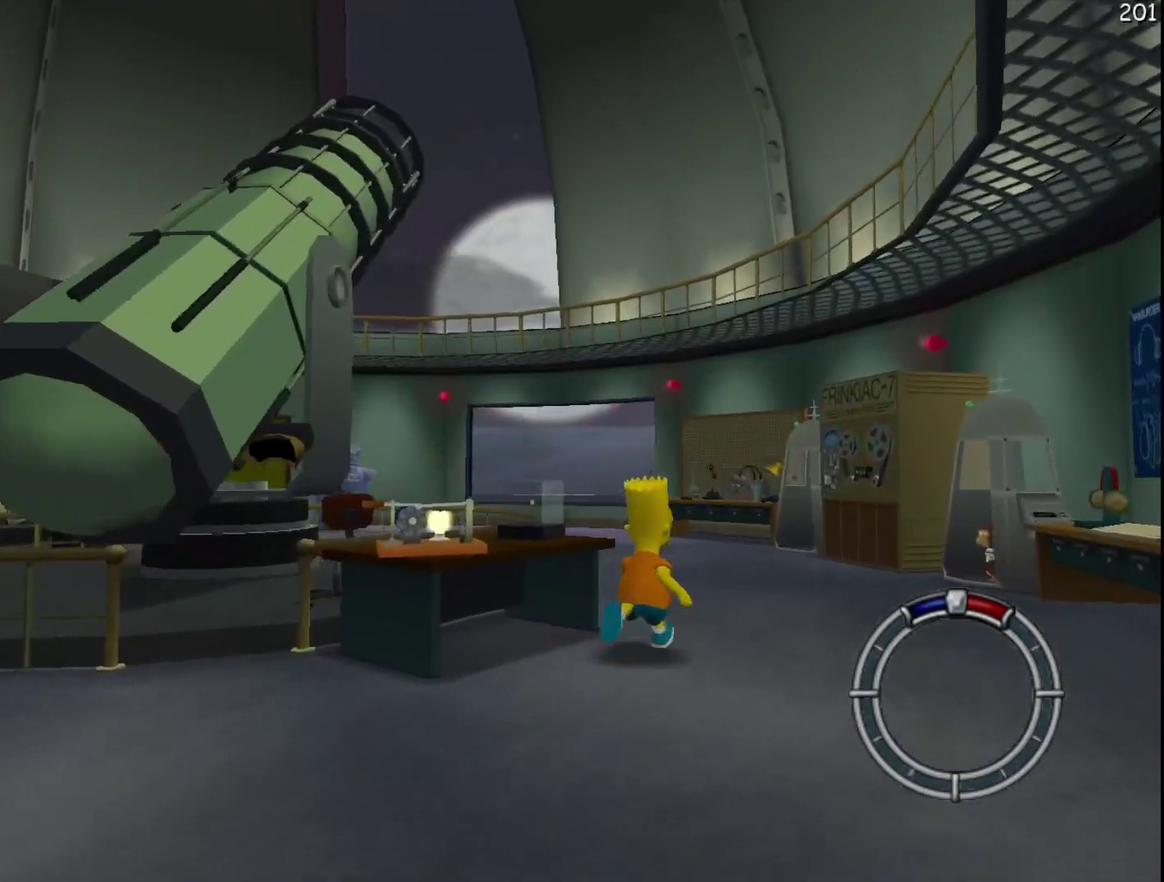
{"buttons": ["DPAD_RIGHT"], "left_stick": "up-left", "events": [[133, "left_stick", "up"], [333, "DPAD_RIGHT", "down"], [367, "left_stick", "up-left"]]}
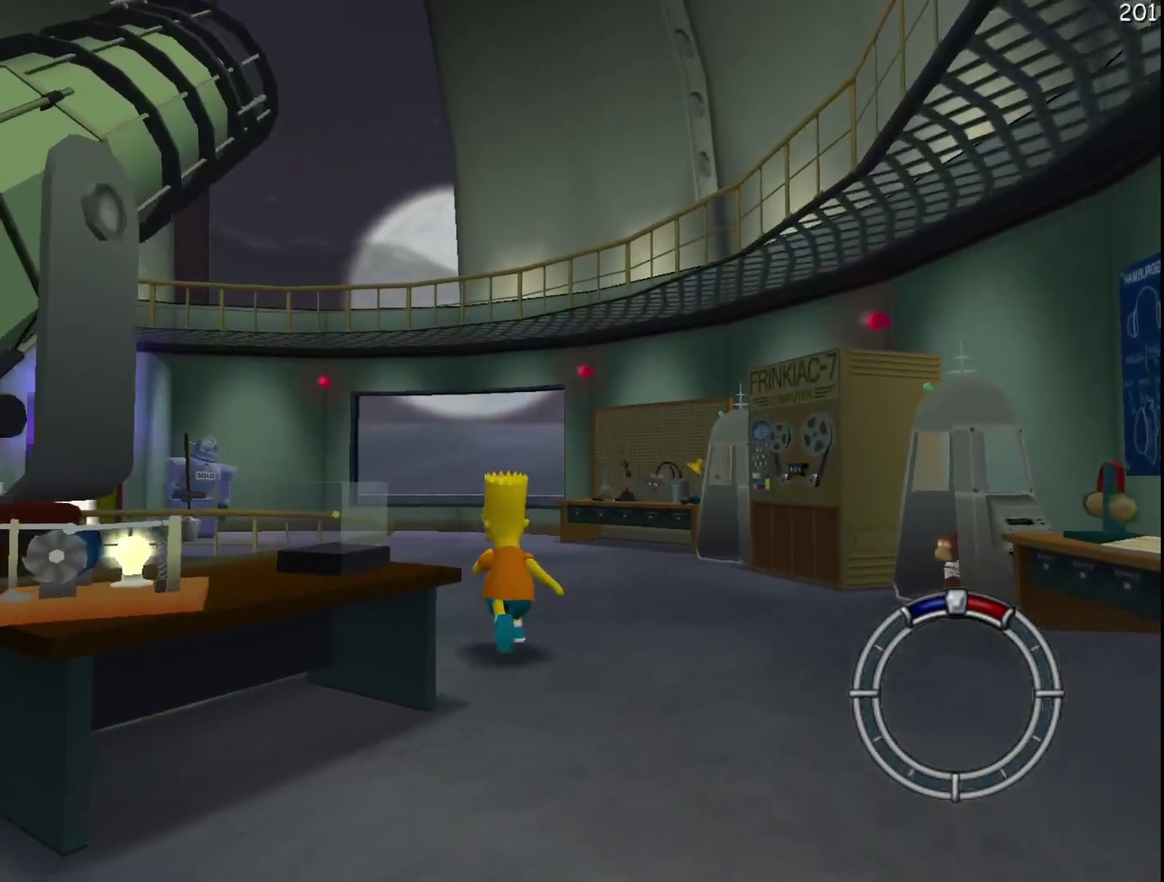
{"buttons": ["DPAD_RIGHT"], "left_stick": "up-left", "events": []}
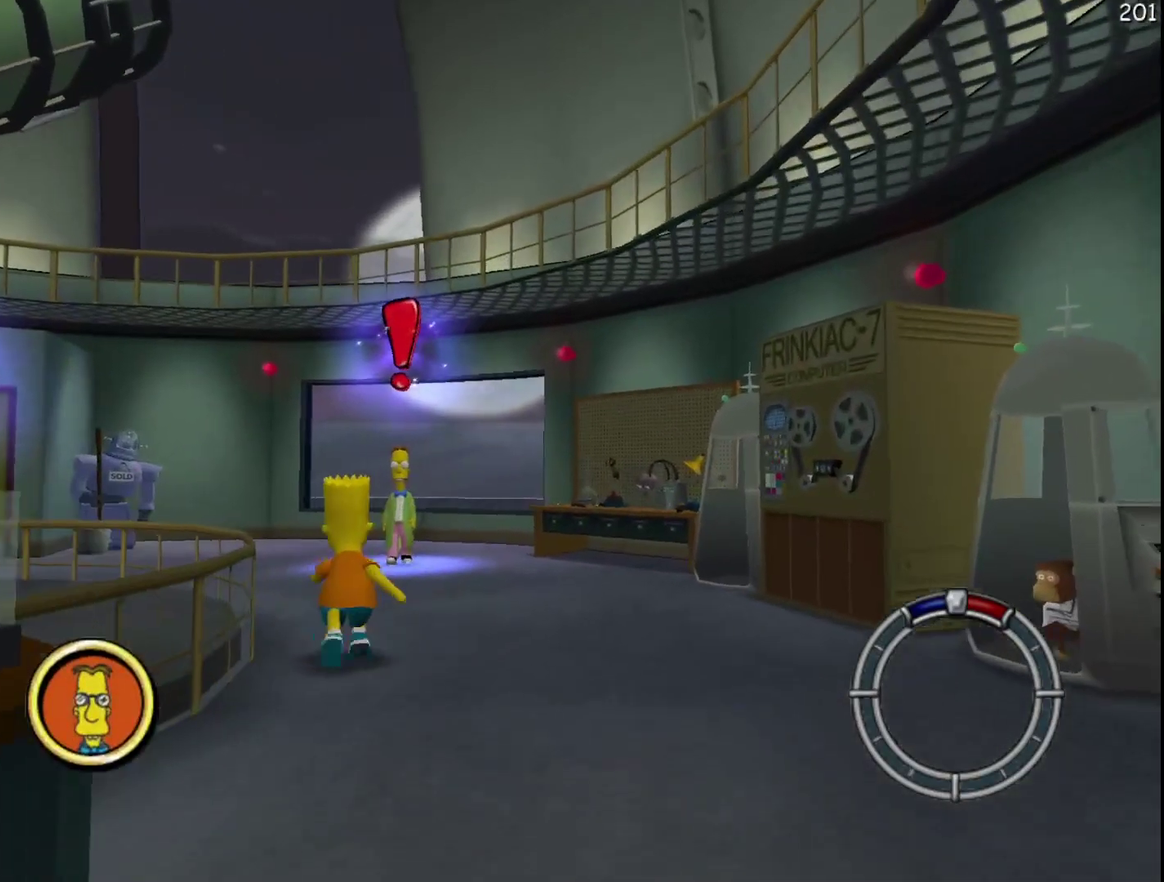
{"buttons": [], "left_stick": "up", "events": [[100, "left_stick", "up"], [183, "DPAD_RIGHT", "up"]]}
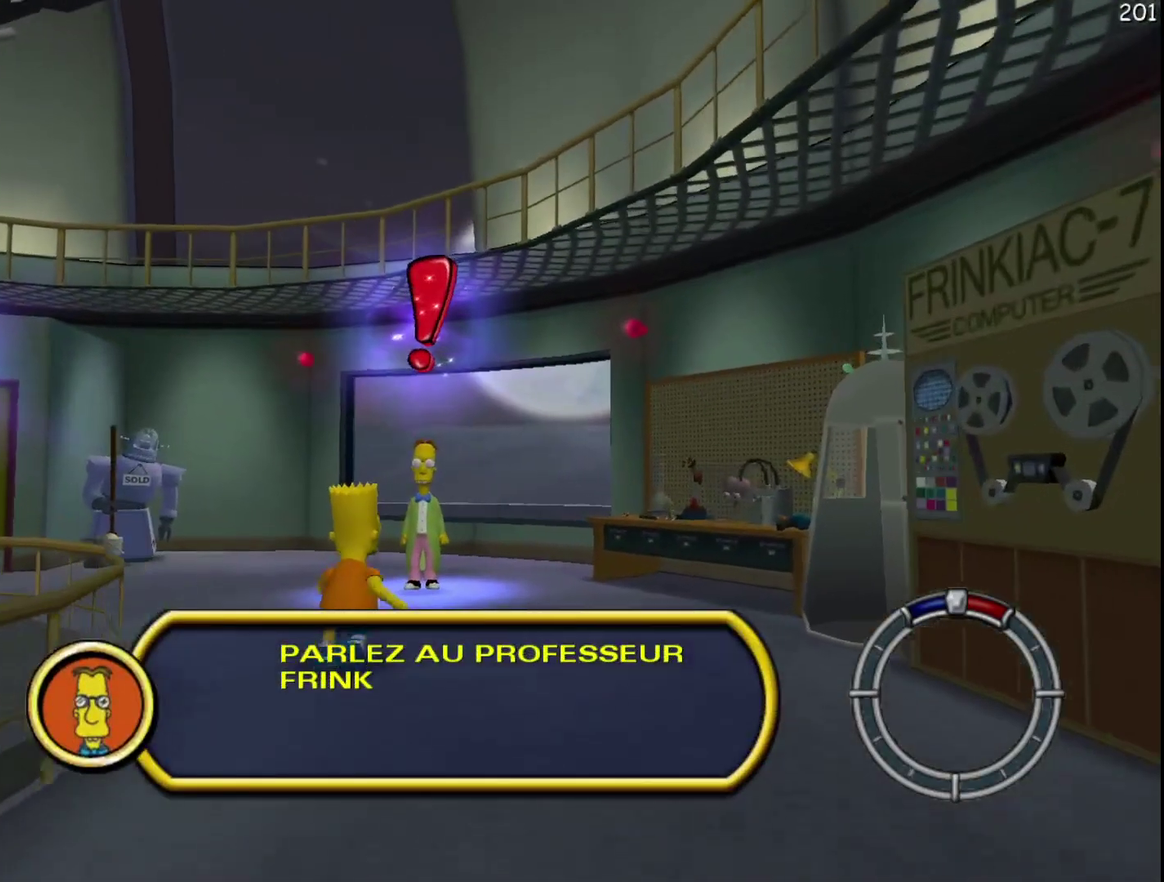
{"buttons": ["Y"], "left_stick": "up", "events": [[500, "Y", "down"]]}
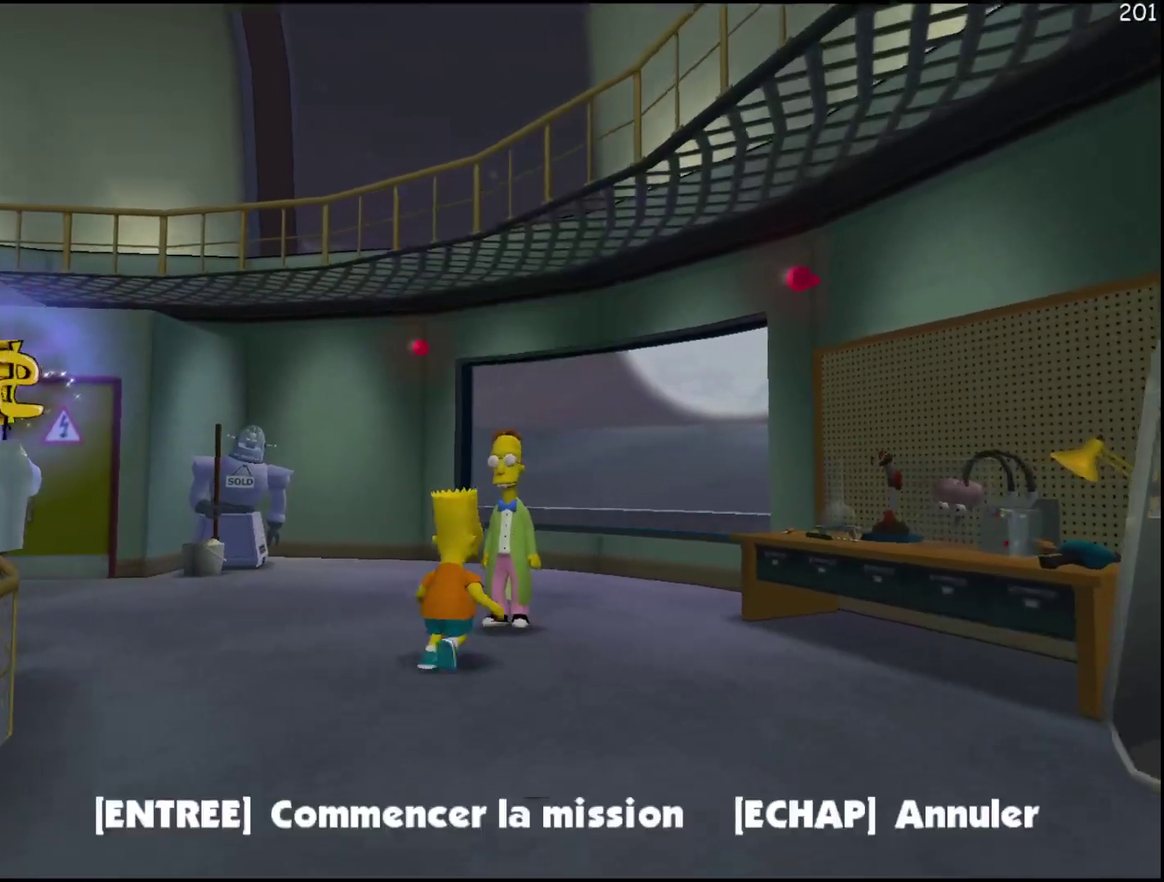
{"buttons": [], "left_stick": "center", "events": [[50, "left_stick", "center"], [167, "Y", "up"]]}
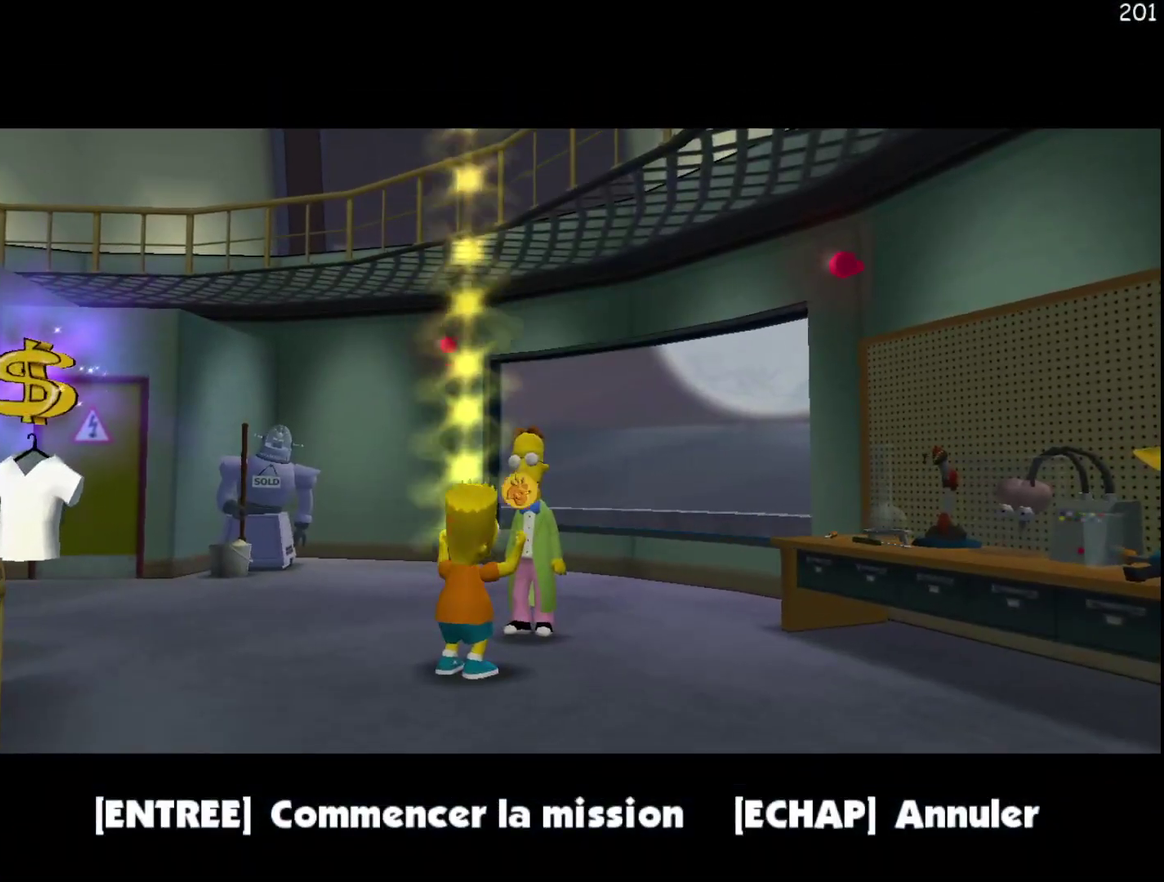
{"buttons": [], "left_stick": "center", "events": []}
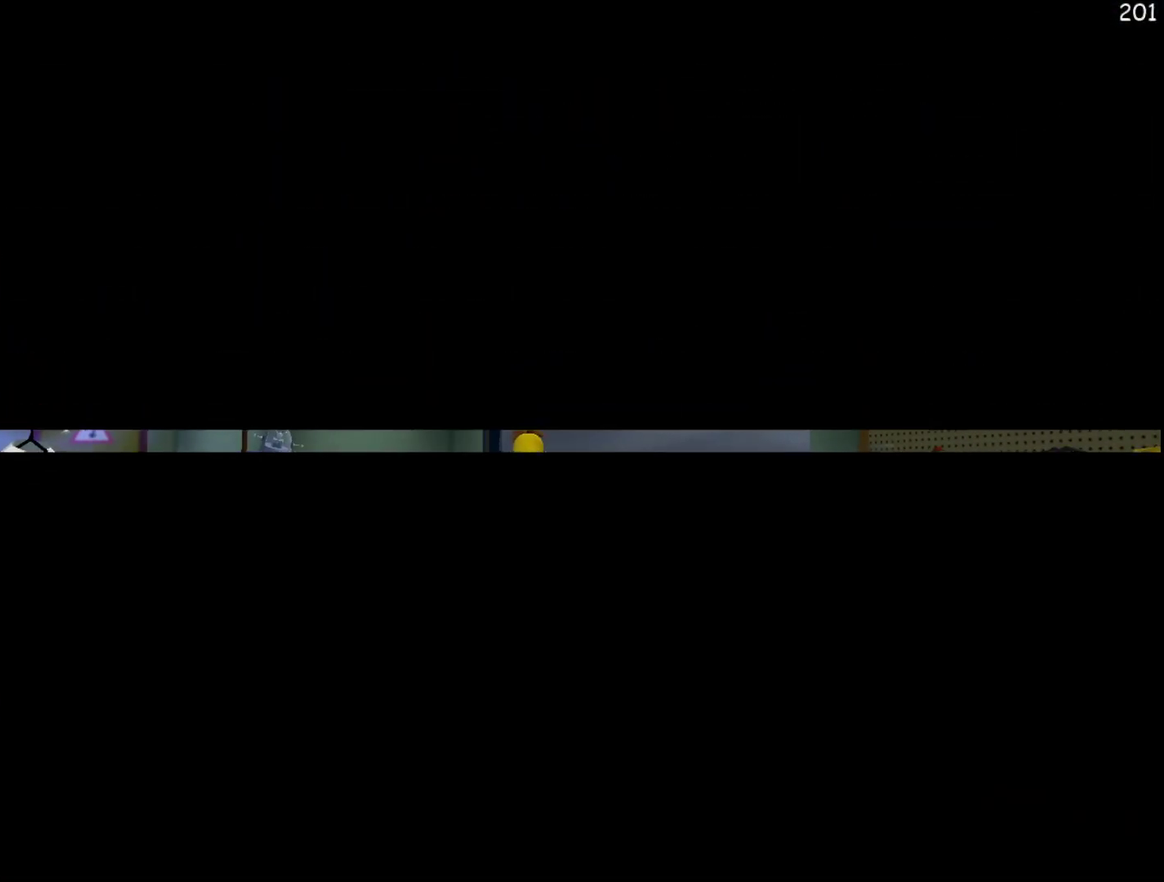
{"buttons": [], "left_stick": "center", "events": []}
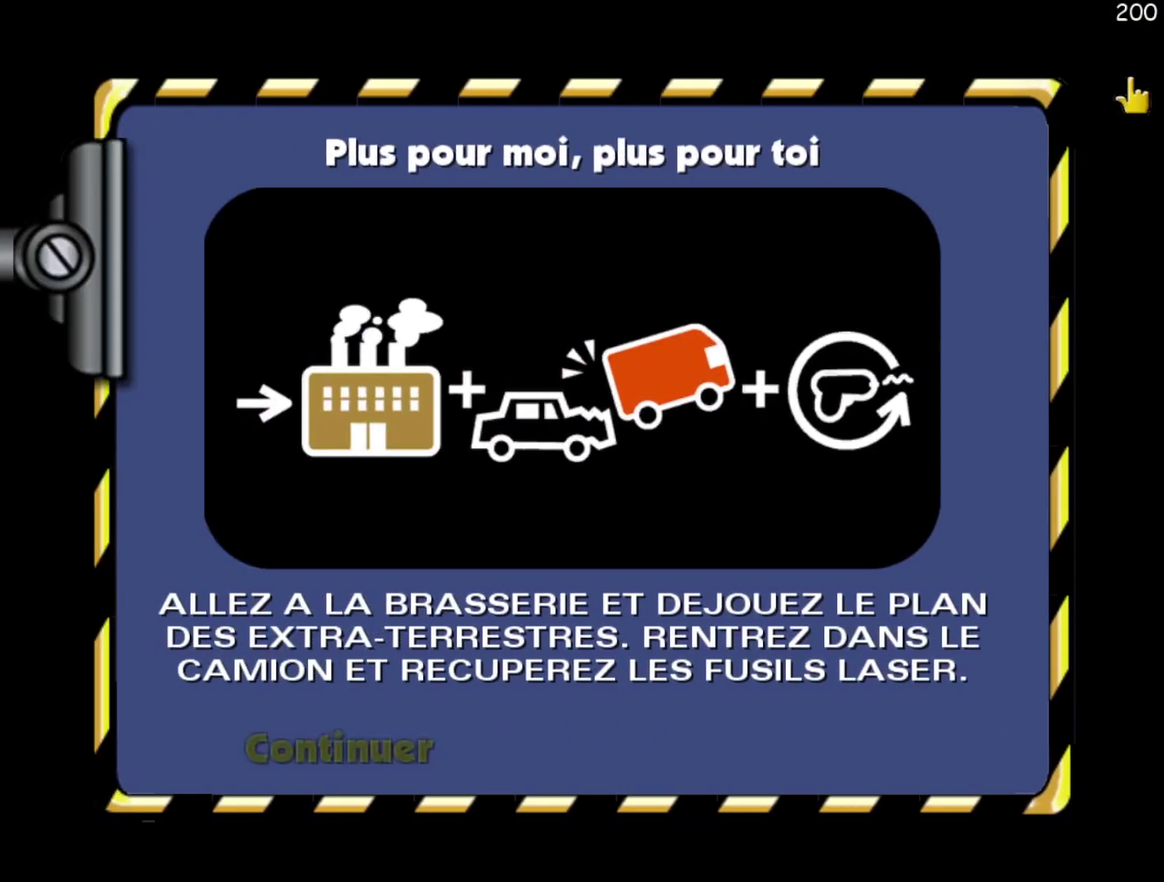
{"buttons": [], "left_stick": "center", "events": []}
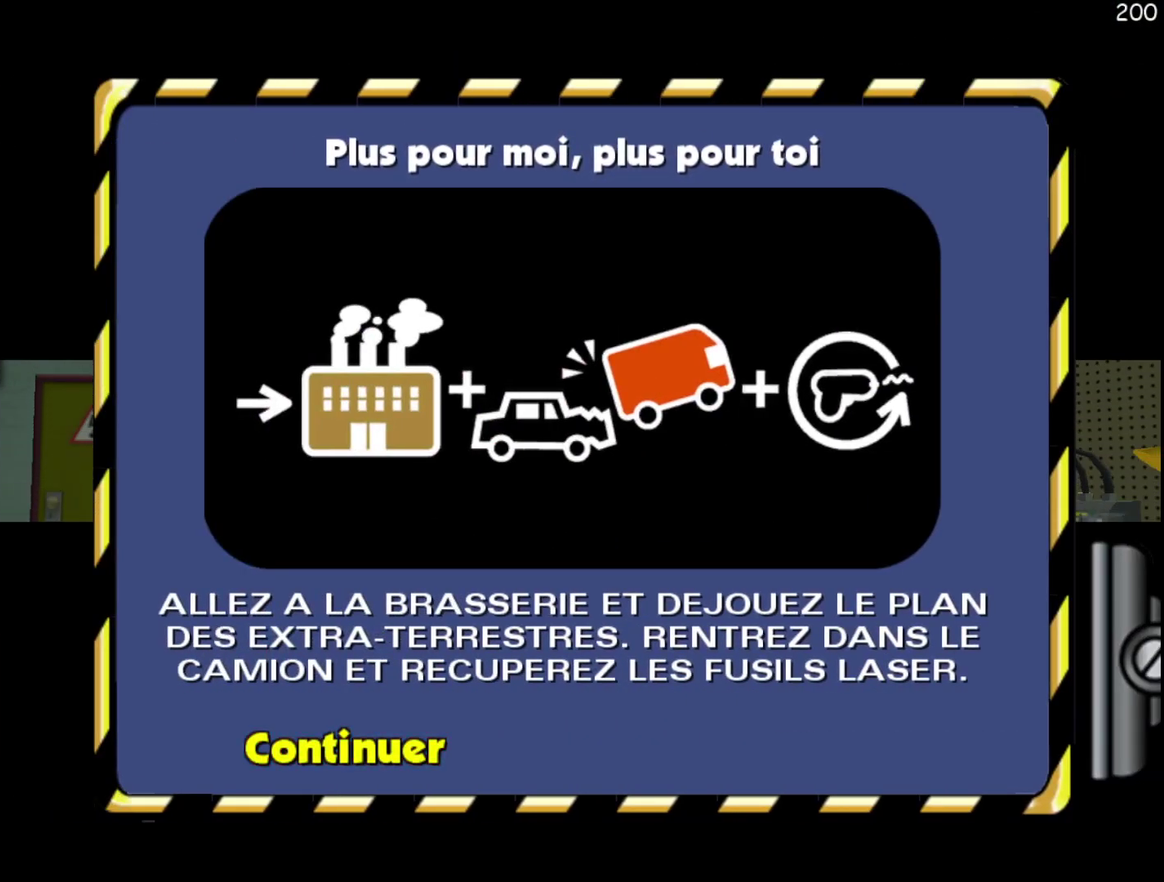
{"buttons": [], "left_stick": "center", "events": []}
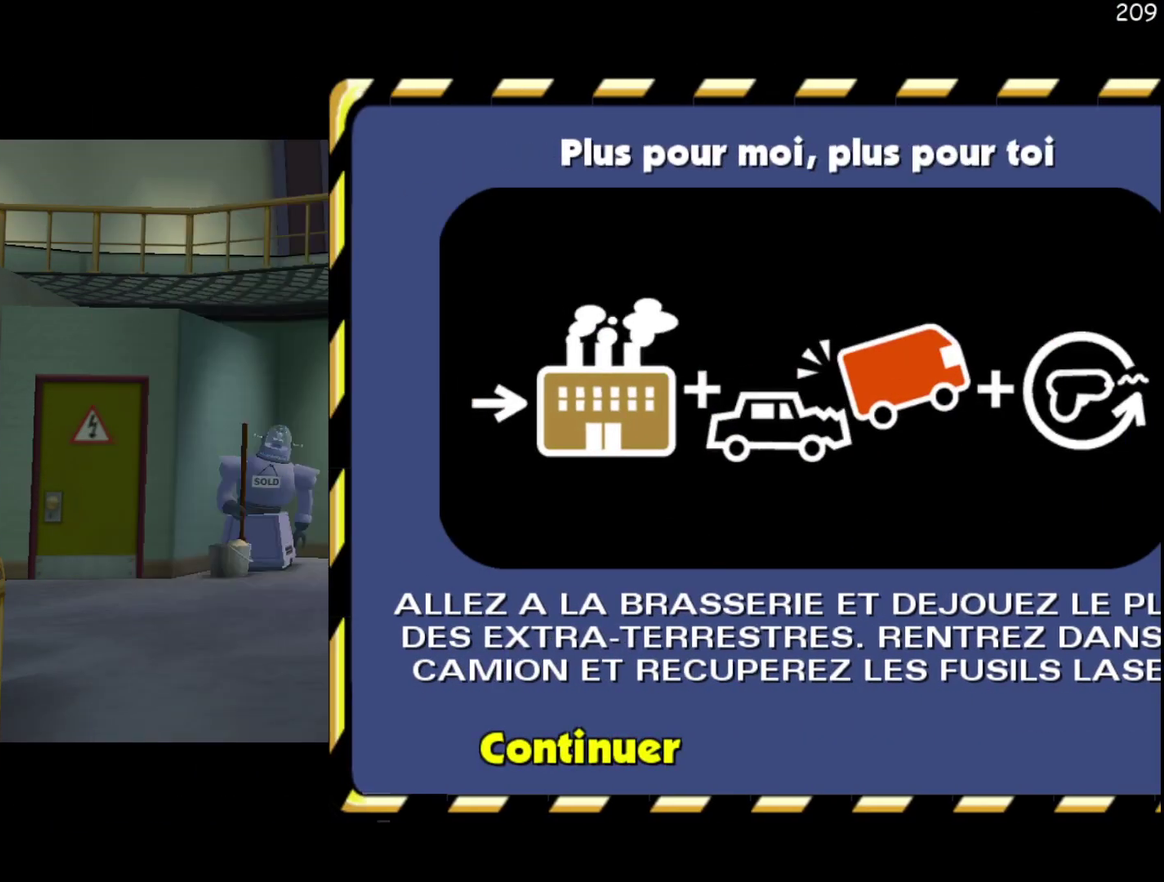
{"buttons": ["START"], "left_stick": "center", "events": [[417, "START", "down"]]}
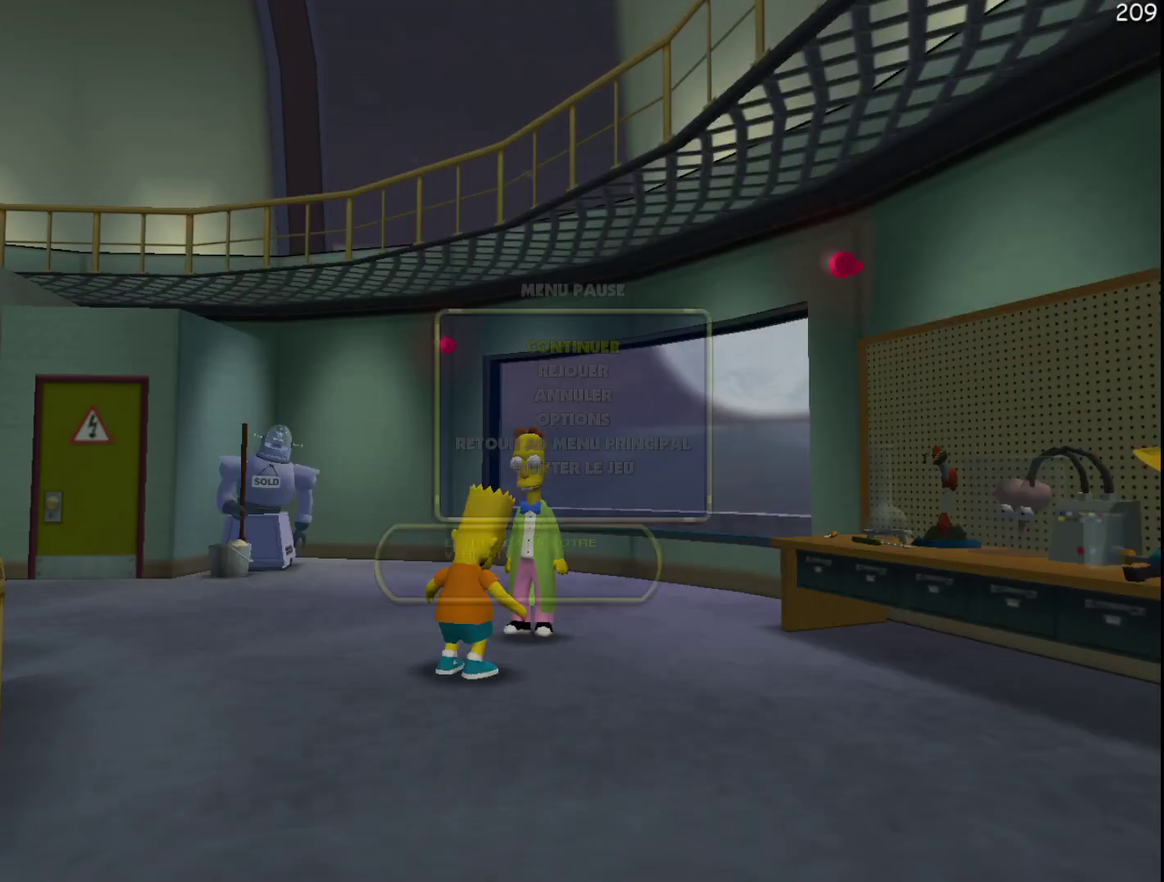
{"buttons": [], "left_stick": "center", "events": [[33, "START", "up"], [183, "left_stick", "down"], [383, "left_stick", "center"]]}
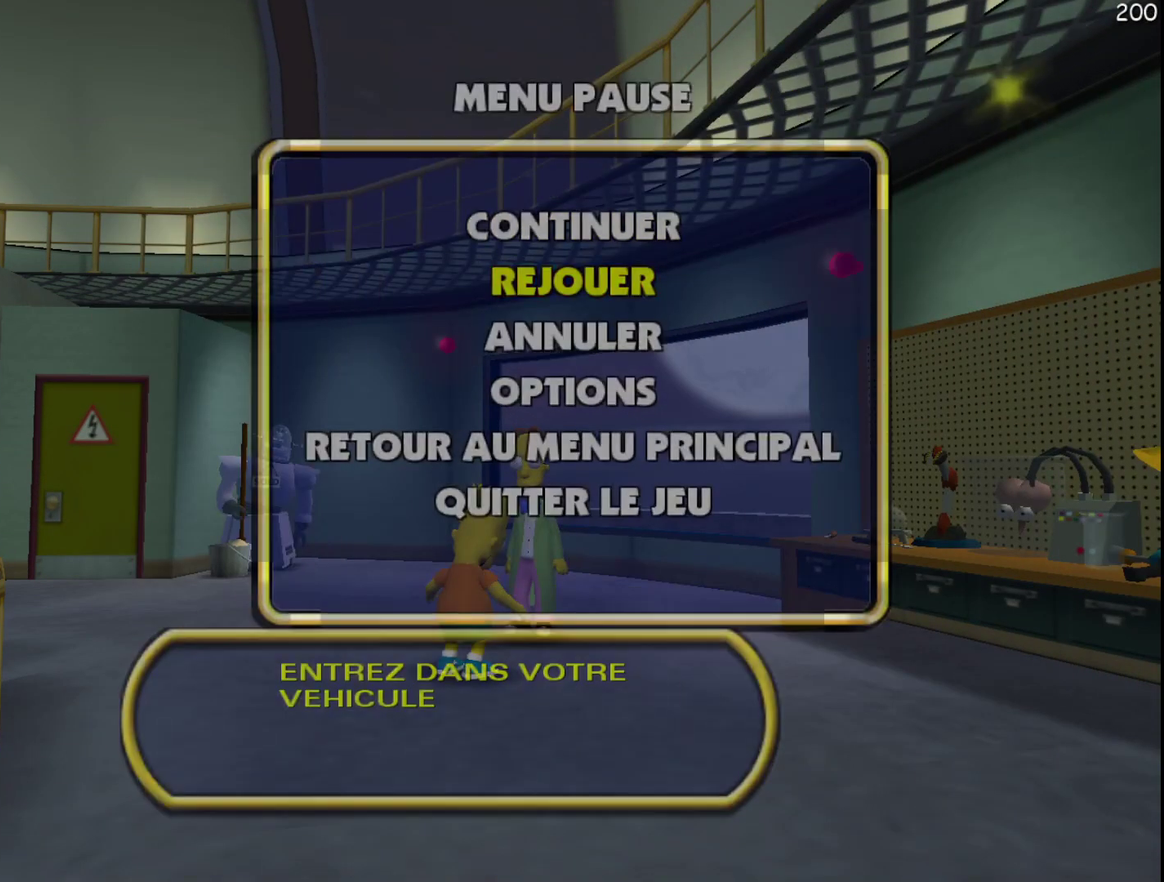
{"buttons": [], "left_stick": "center", "events": []}
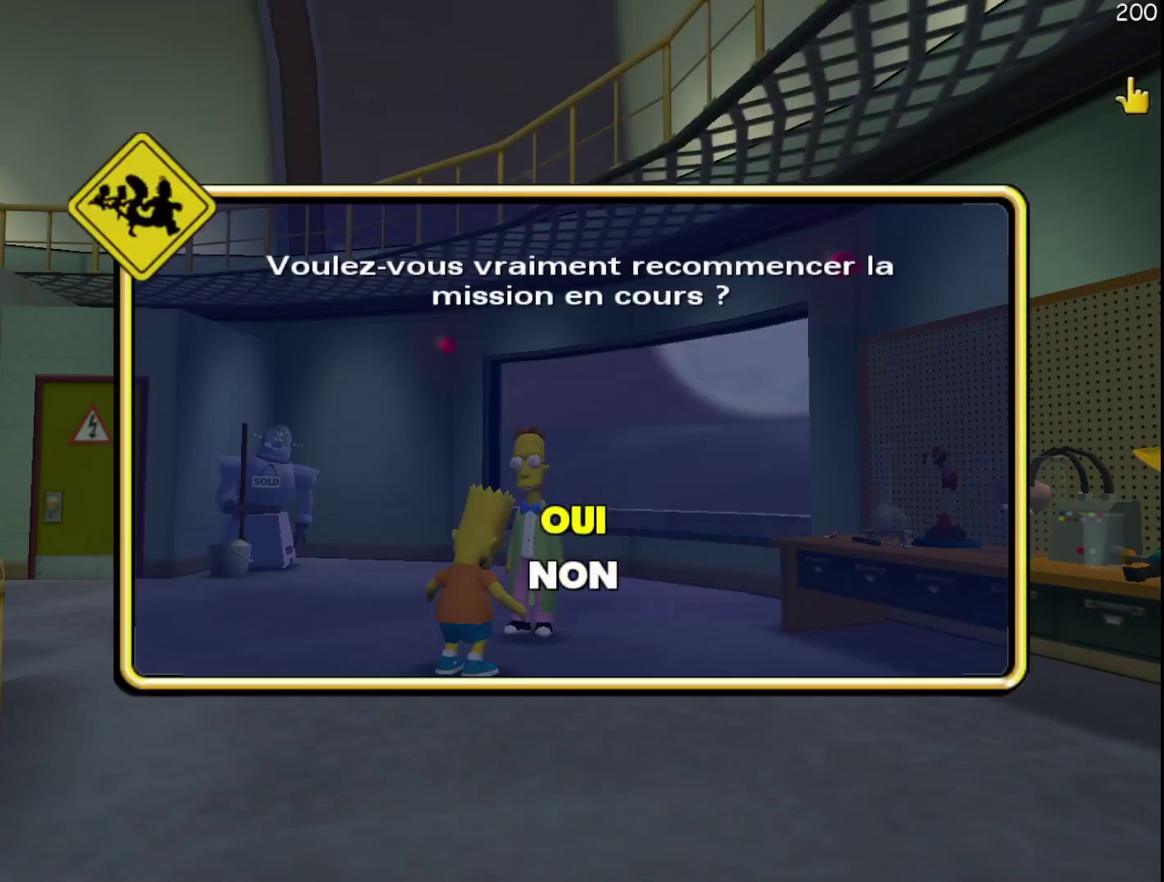
{"buttons": [], "left_stick": "center", "events": [[33, "left_stick", "up"], [150, "left_stick", "center"]]}
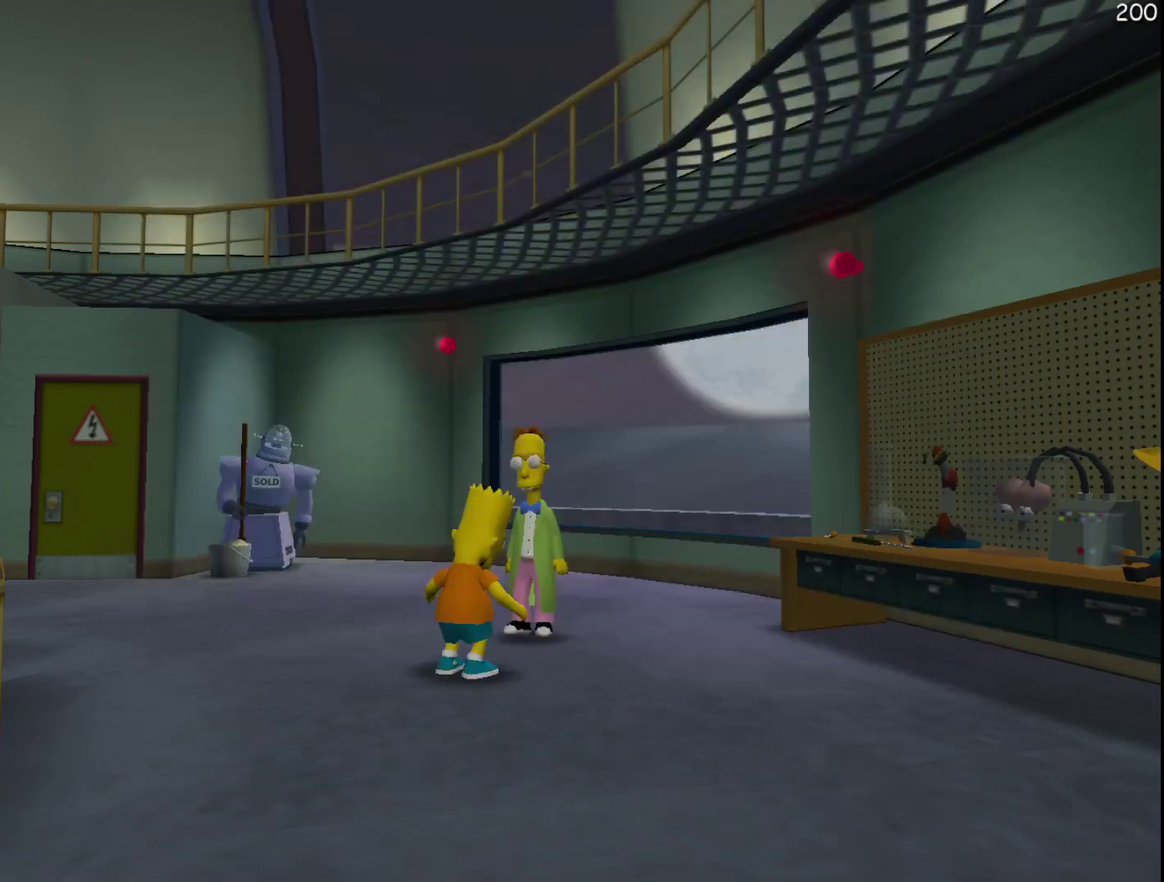
{"buttons": [], "left_stick": "center", "events": []}
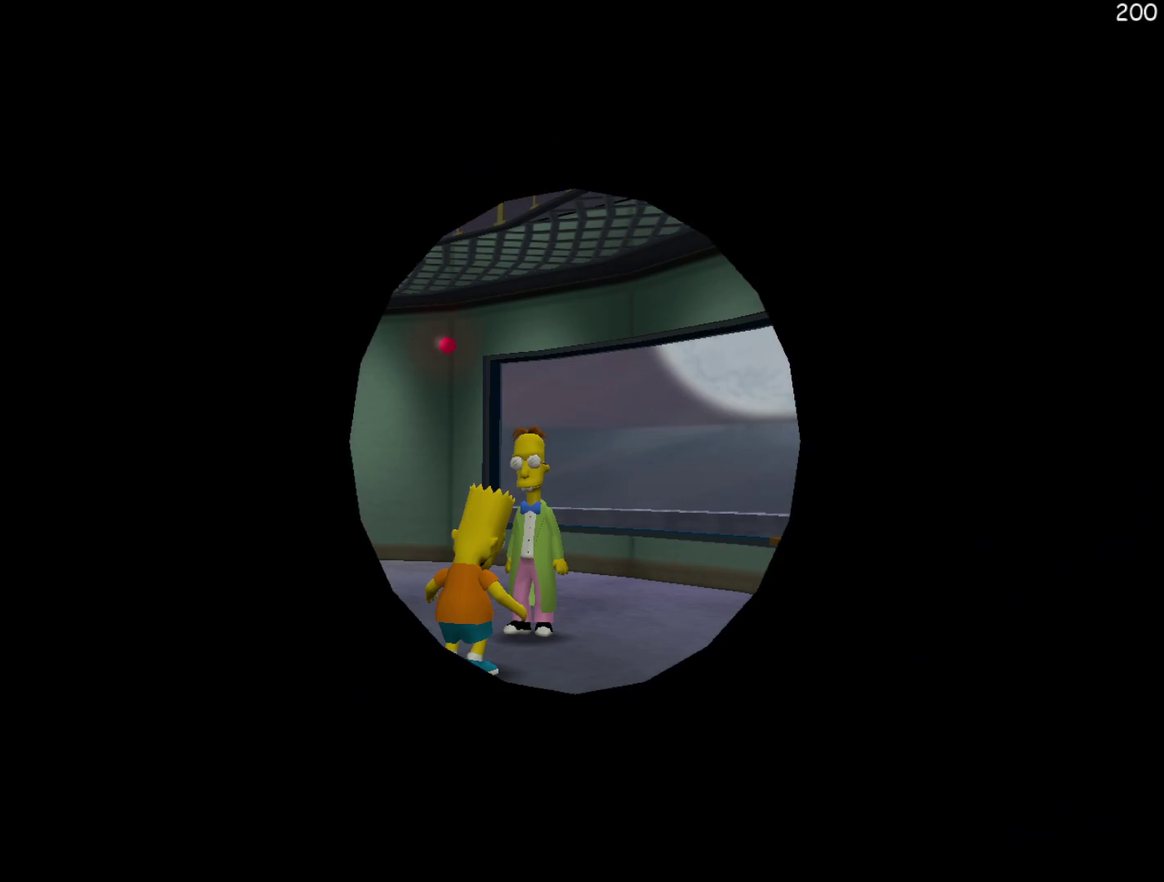
{"buttons": [], "left_stick": "center", "events": []}
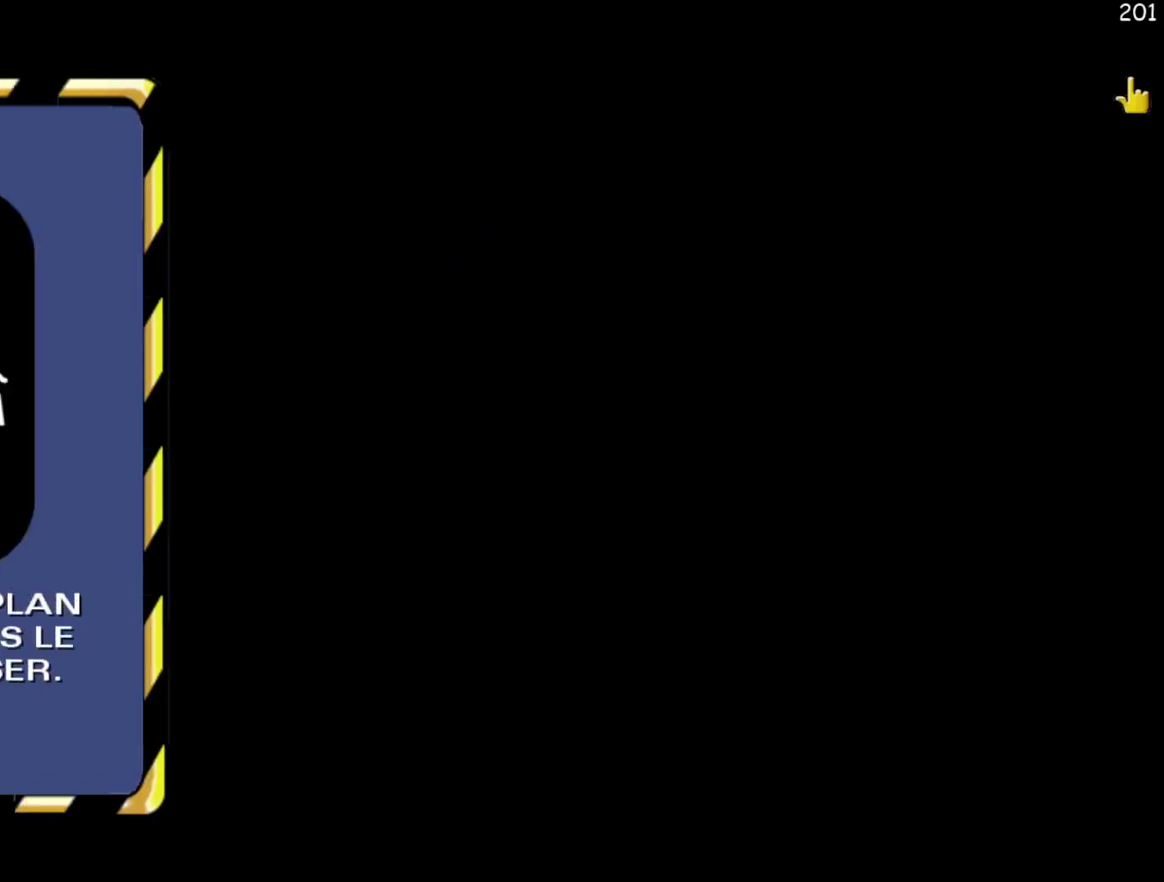
{"buttons": [], "left_stick": "center", "events": []}
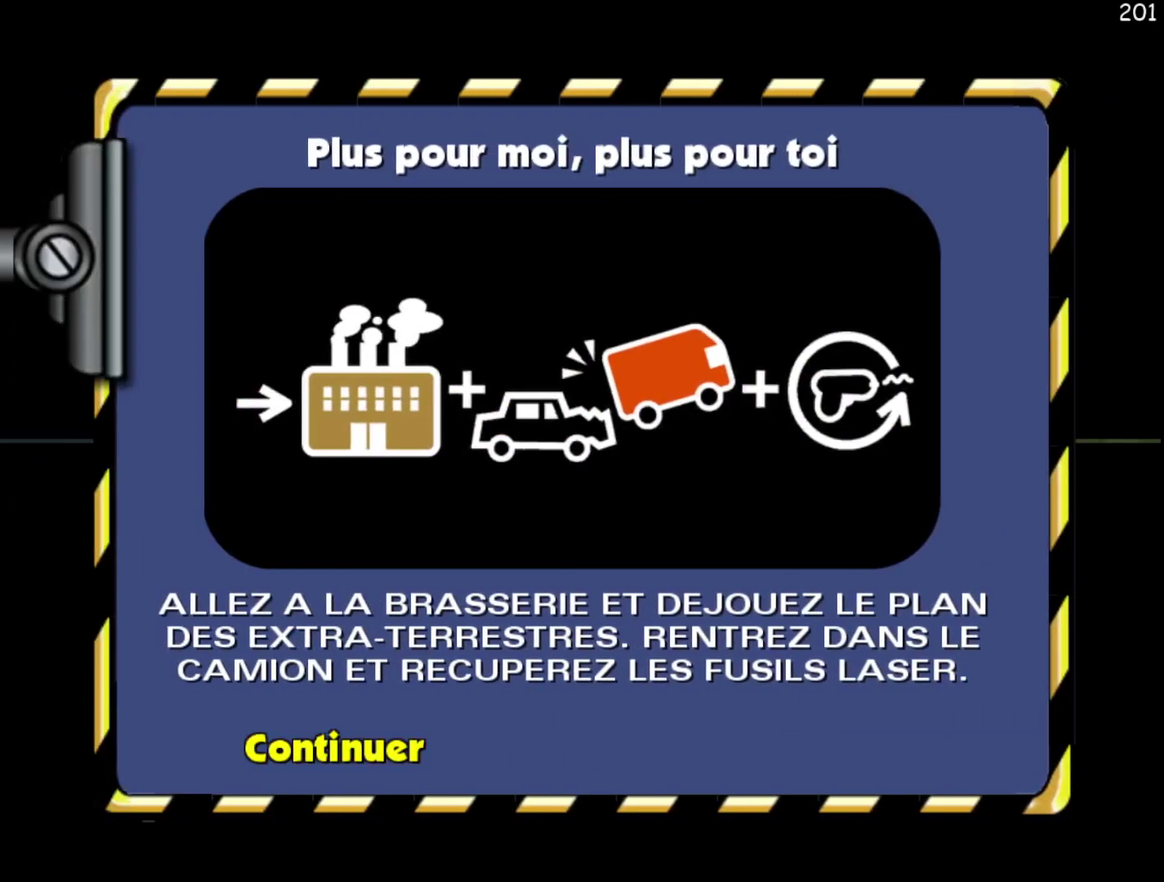
{"buttons": ["R2"], "left_stick": "center", "events": [[183, "R2", "down"]]}
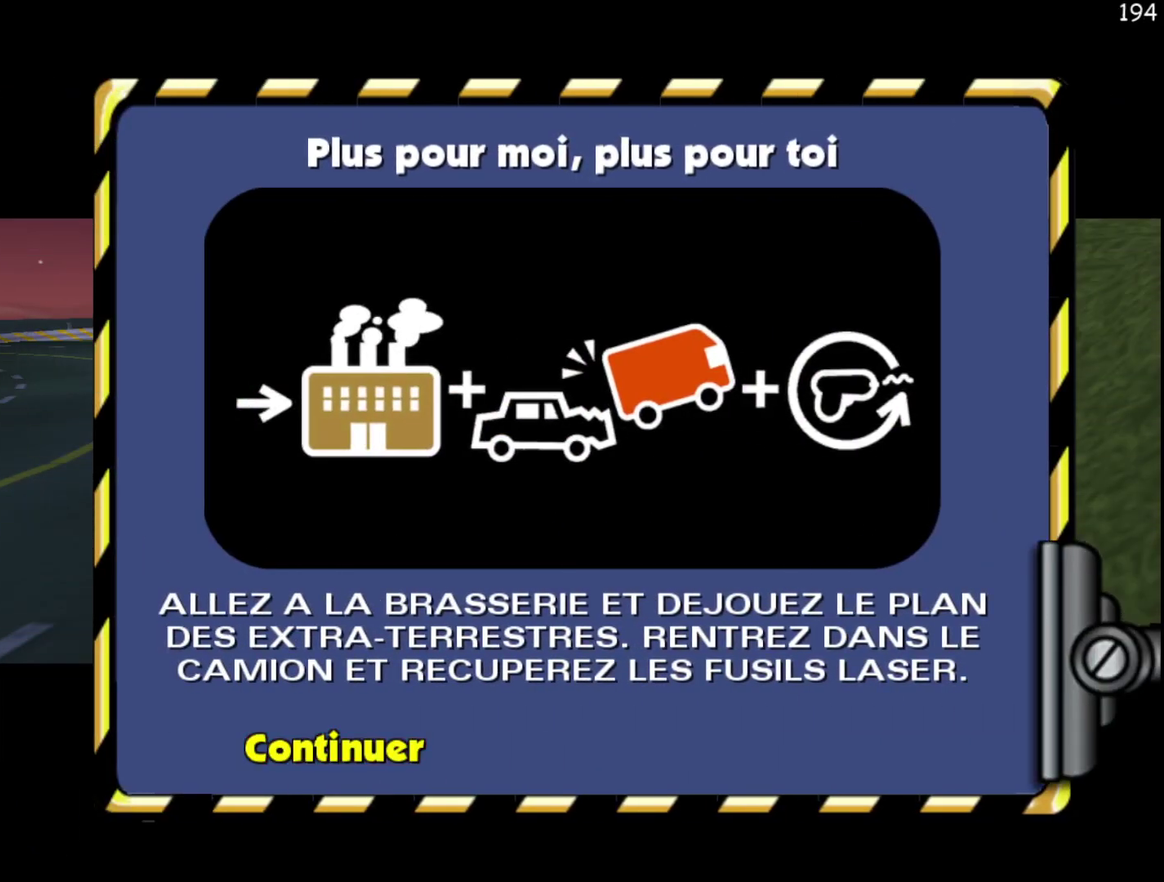
{"buttons": ["R2"], "left_stick": "center", "events": []}
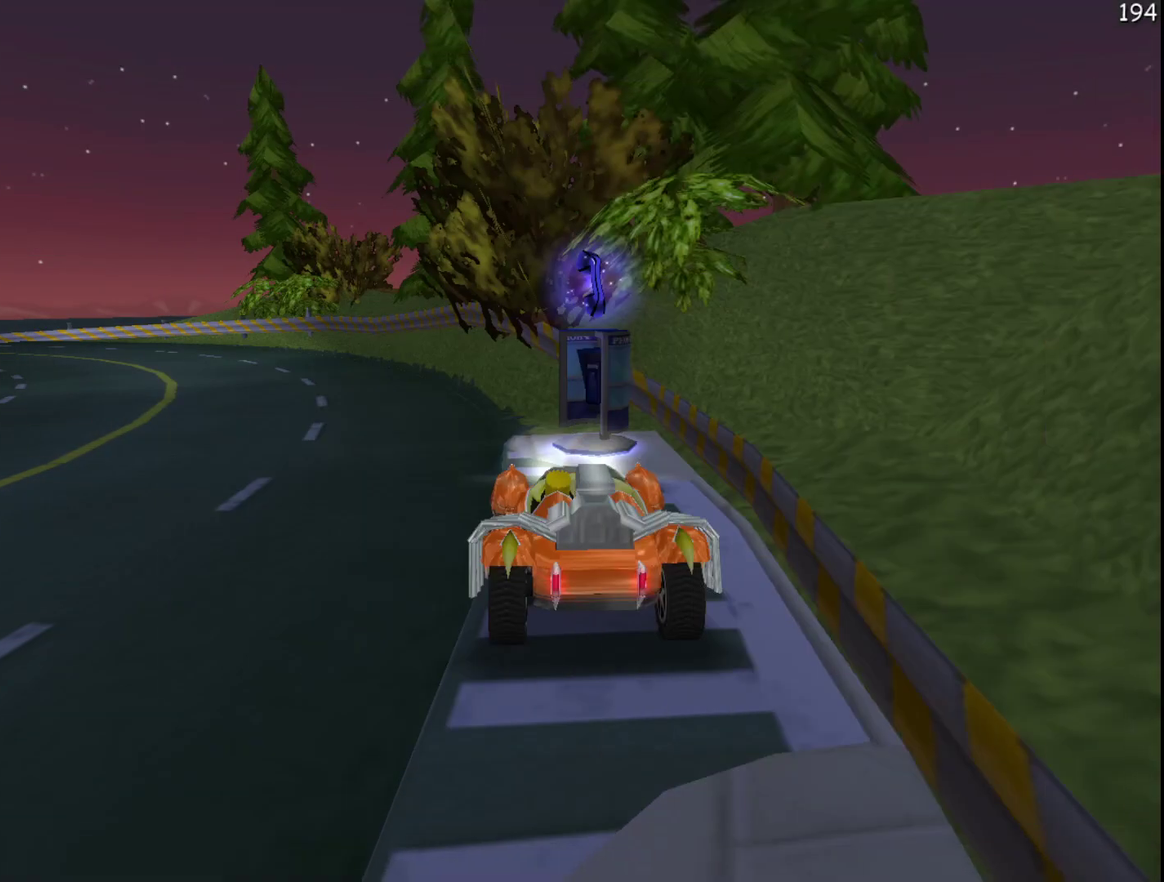
{"buttons": ["R2"], "left_stick": "center", "events": [[33, "X", "down"], [150, "X", "up"]]}
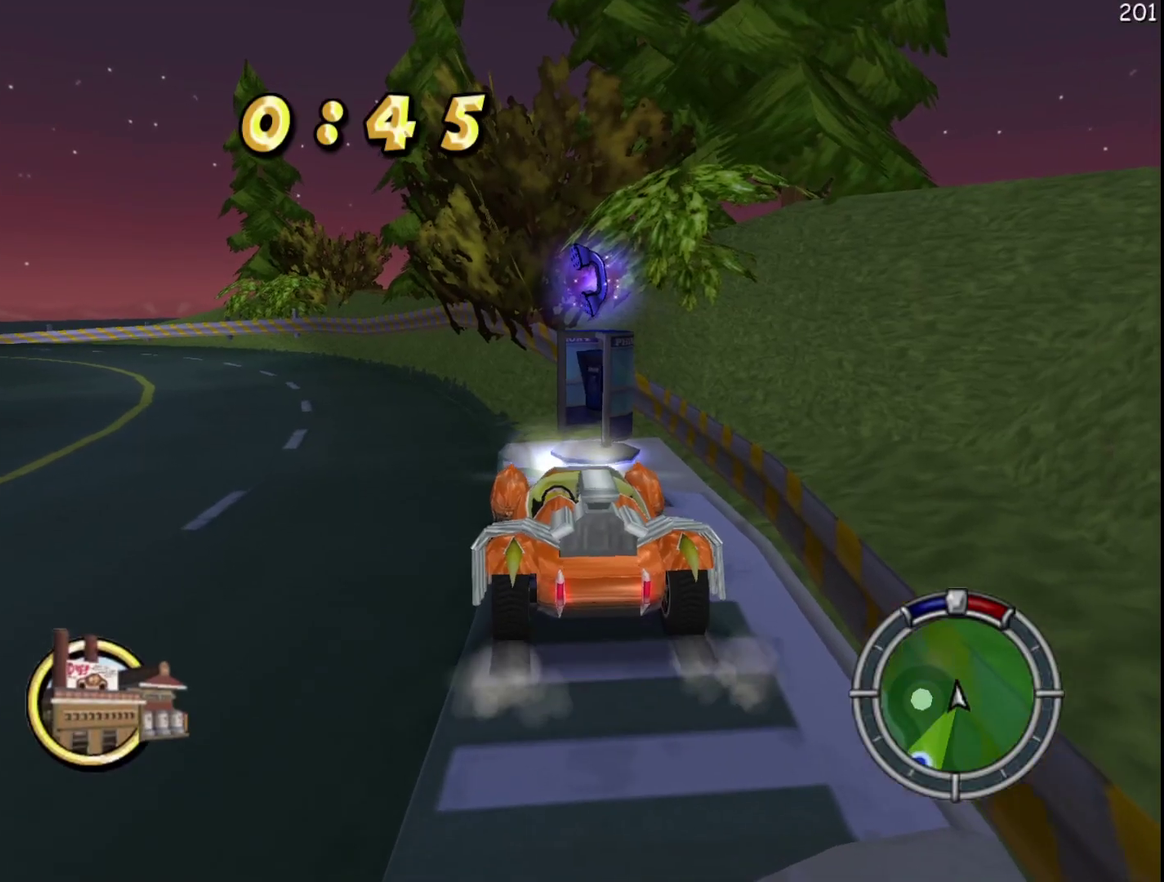
{"buttons": ["R2"], "left_stick": "center", "events": [[117, "DPAD_RIGHT", "down"], [117, "left_stick", "left"], [367, "DPAD_RIGHT", "up"], [367, "left_stick", "center"]]}